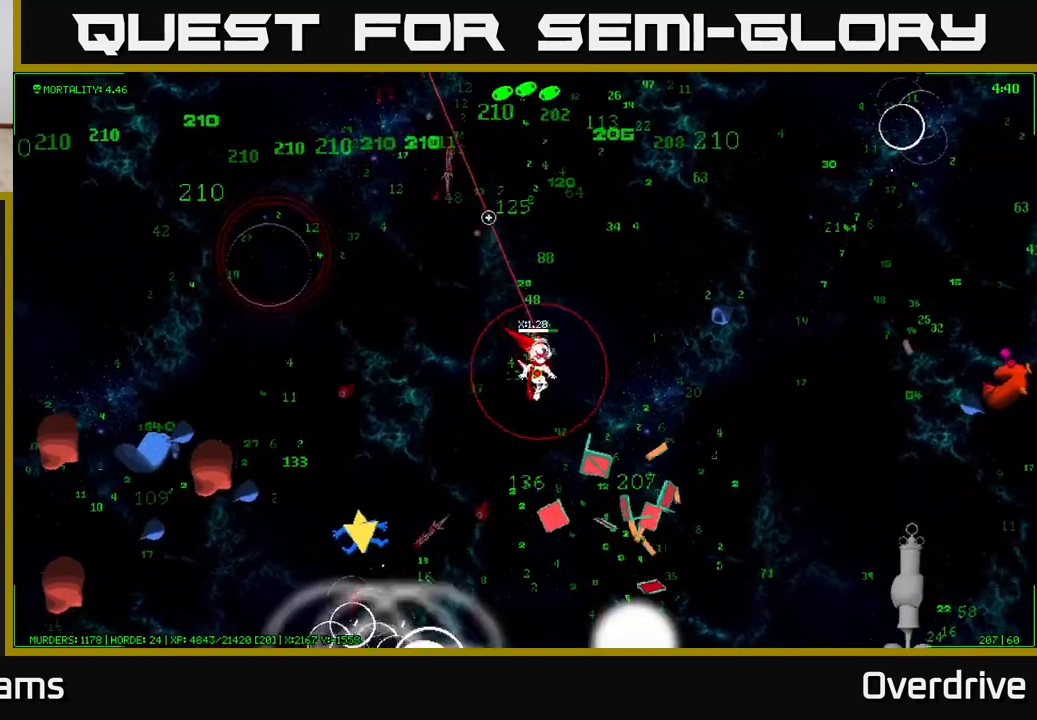
Gameplay with a controller (Xbox layout); each line is a JSON object with the inputs held at the frame after it. "events" lists button and stick changes between this image and that frame as [ms after this image, input, new state], when the widget could be followed in between.
{"buttons": [], "left_stick": "down-right", "right_stick": "up-left", "events": []}
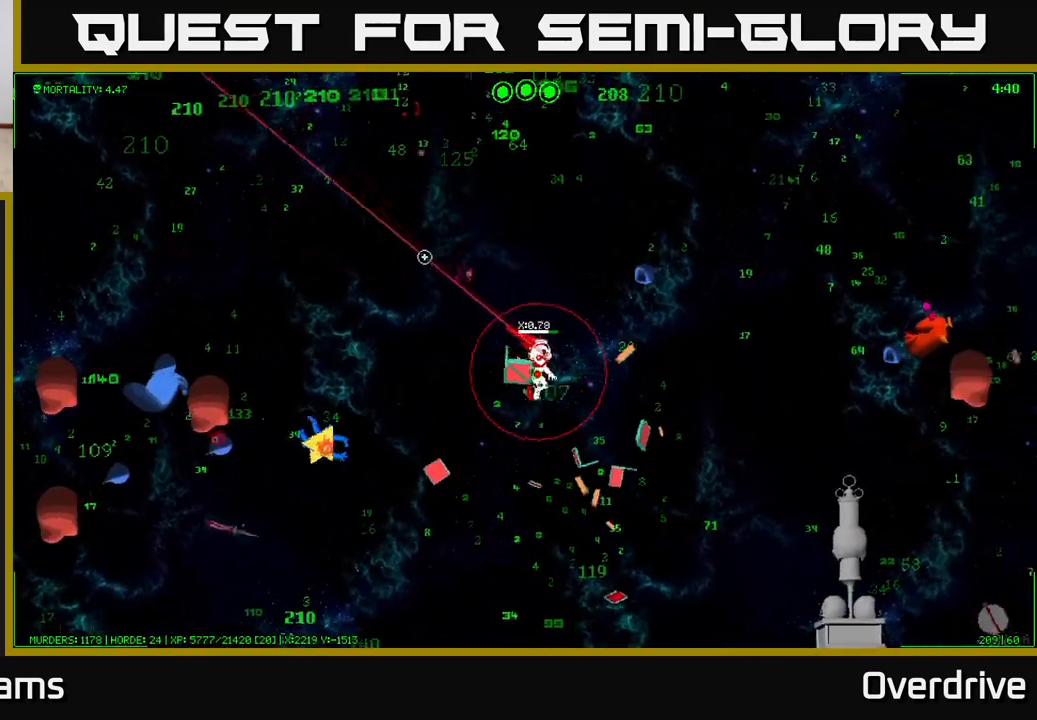
{"buttons": [], "left_stick": "down", "right_stick": "down-left", "events": [[67, "right_stick", "left"], [100, "left_stick", "down"], [167, "right_stick", "down-left"]]}
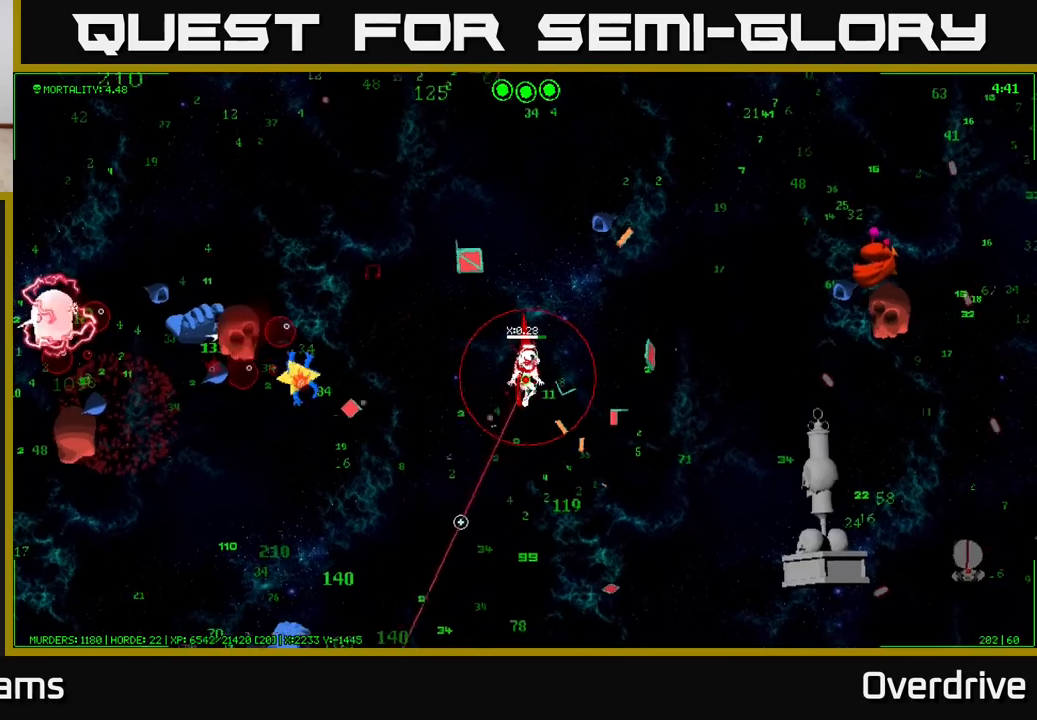
{"buttons": [], "left_stick": "down", "right_stick": "down-left", "events": [[17, "right_stick", "down"], [283, "right_stick", "down-left"]]}
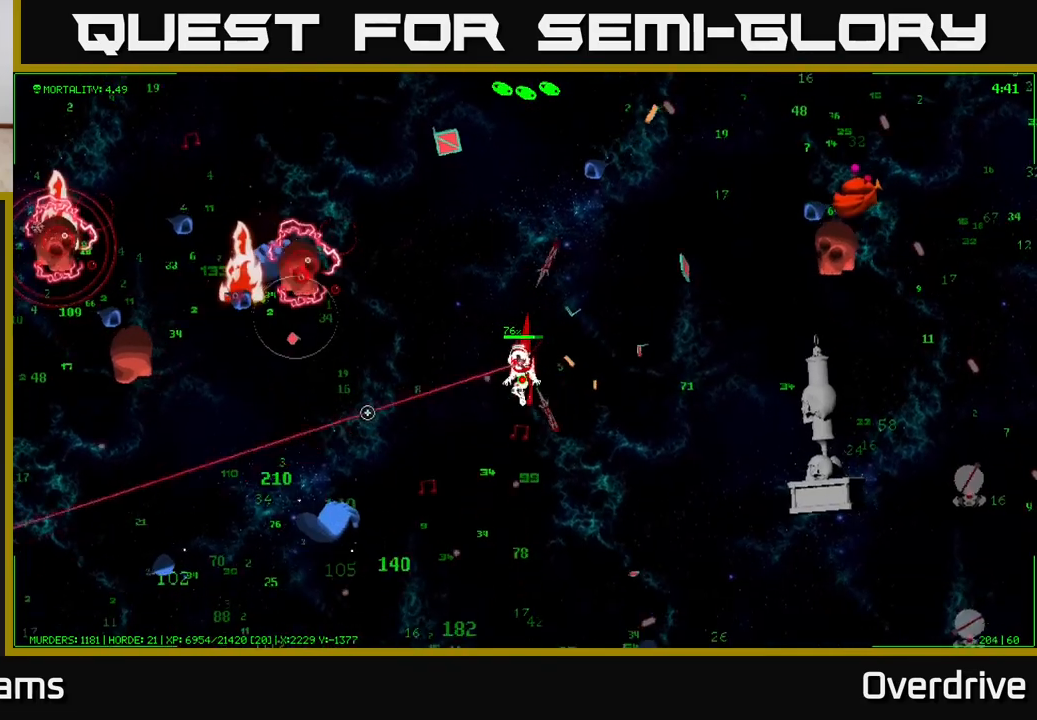
{"buttons": [], "left_stick": "down-left", "right_stick": "left", "events": [[183, "left_stick", "down-left"], [333, "right_stick", "left"]]}
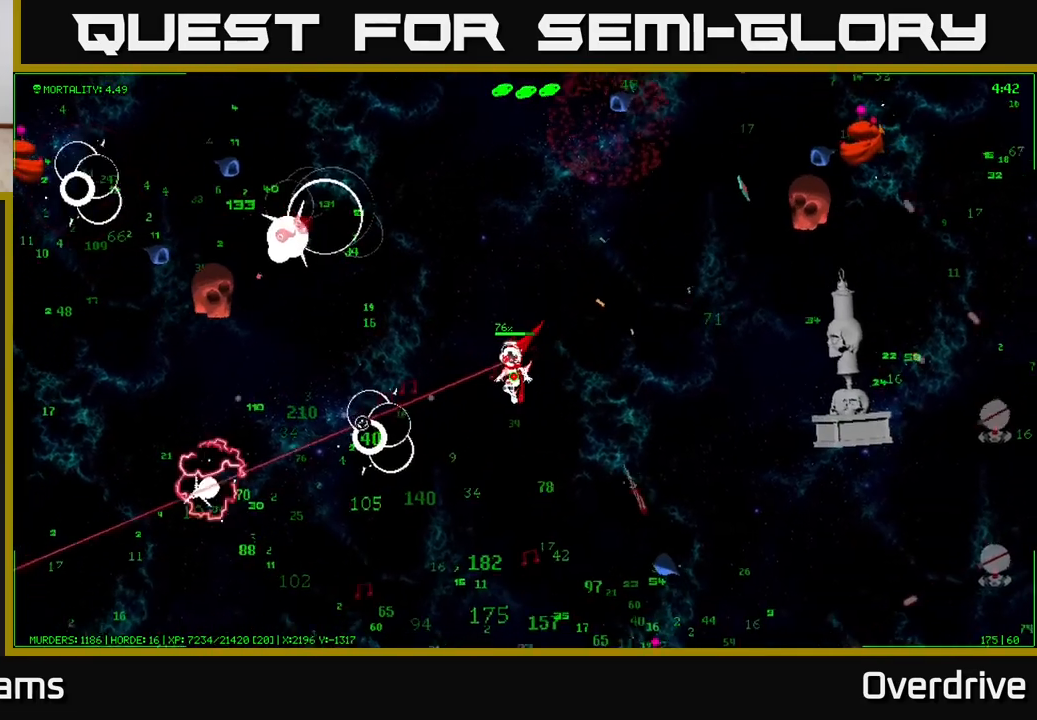
{"buttons": [], "left_stick": "left", "right_stick": "left", "events": [[417, "left_stick", "left"]]}
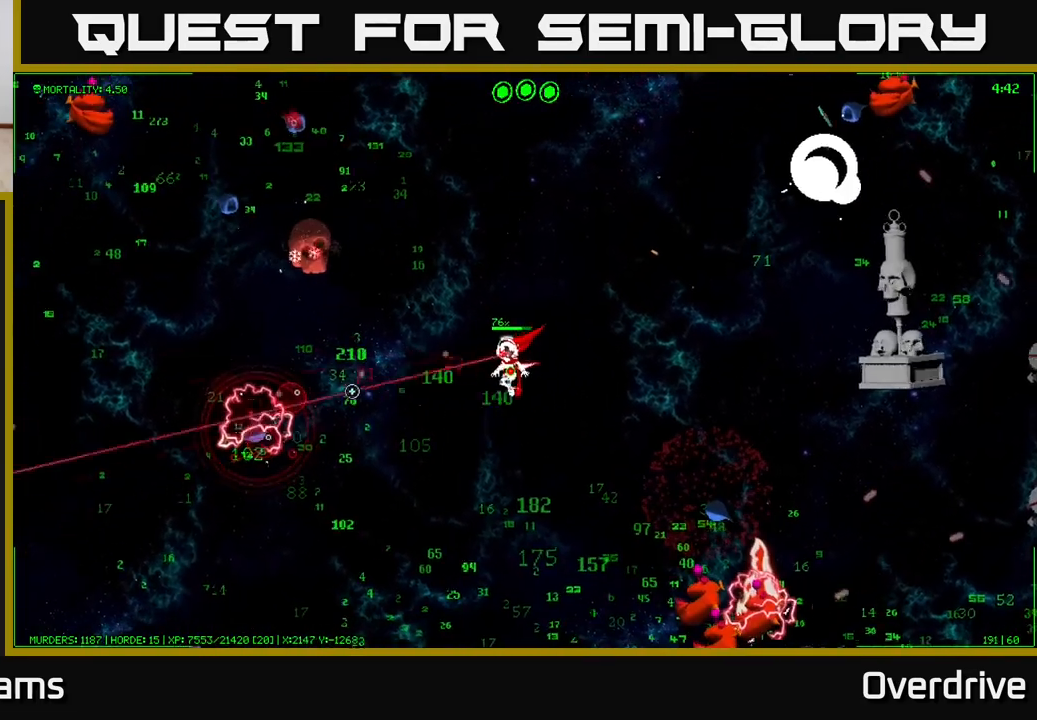
{"buttons": [], "left_stick": "down-left", "right_stick": "down", "events": [[33, "right_stick", "down-left"], [400, "right_stick", "down"], [483, "left_stick", "down-left"]]}
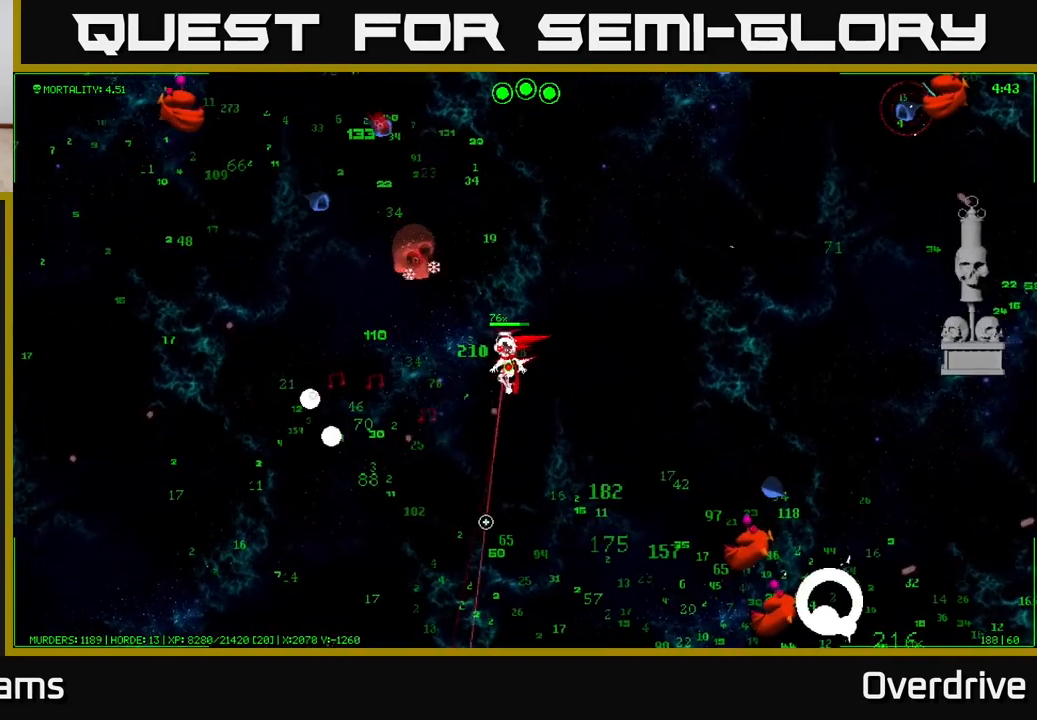
{"buttons": [], "left_stick": "down-left", "right_stick": "down-right", "events": [[433, "right_stick", "down-right"]]}
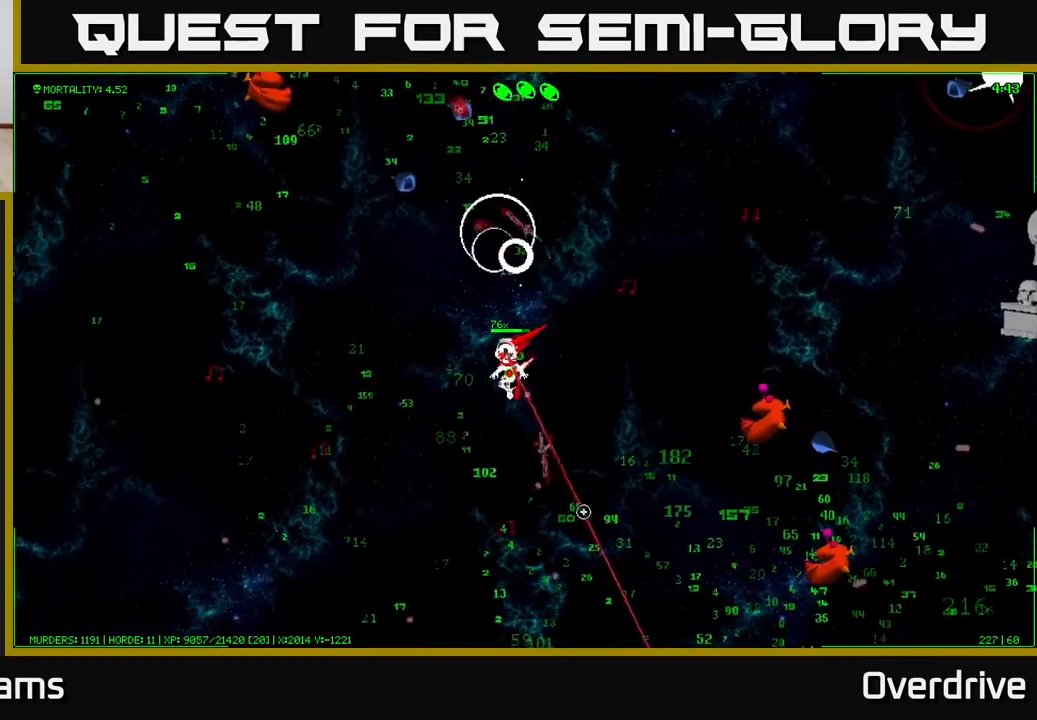
{"buttons": [], "left_stick": "down-right", "right_stick": "right", "events": [[167, "left_stick", "down"], [200, "right_stick", "right"], [467, "left_stick", "down-right"]]}
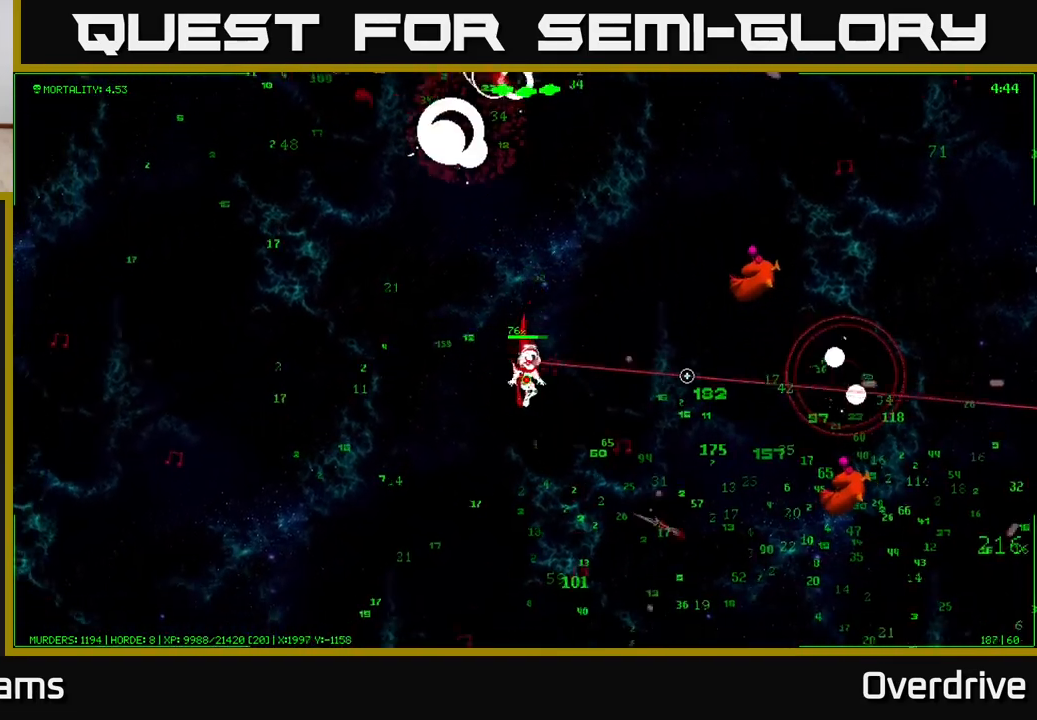
{"buttons": [], "left_stick": "down-right", "right_stick": "right", "events": []}
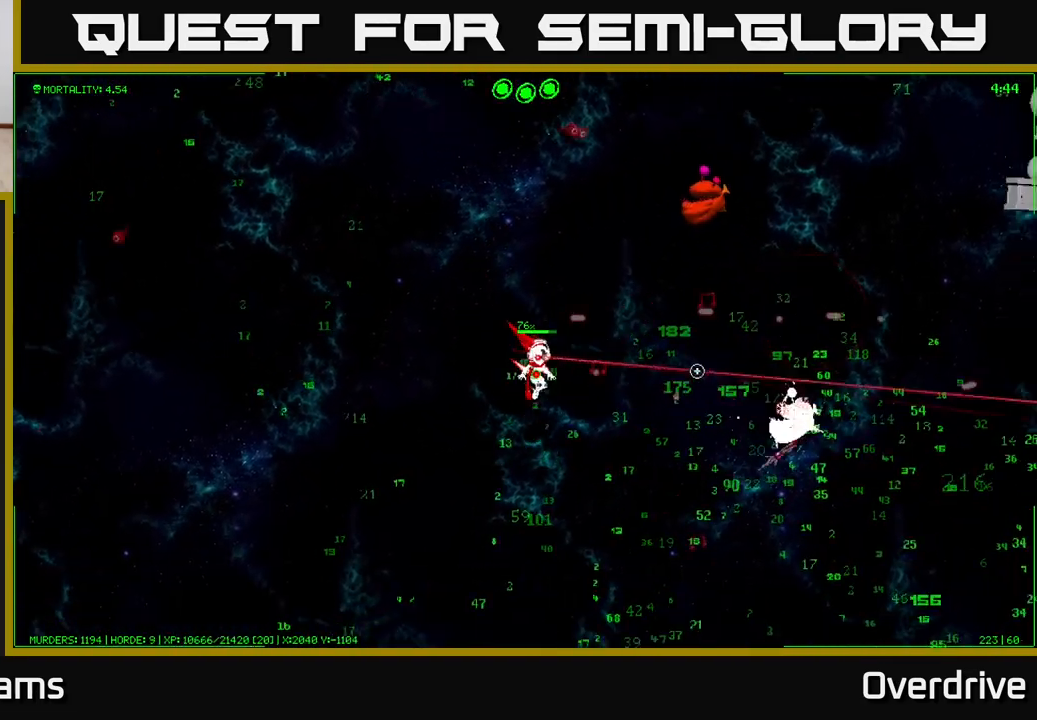
{"buttons": [], "left_stick": "down-right", "right_stick": "center", "events": [[117, "right_stick", "center"]]}
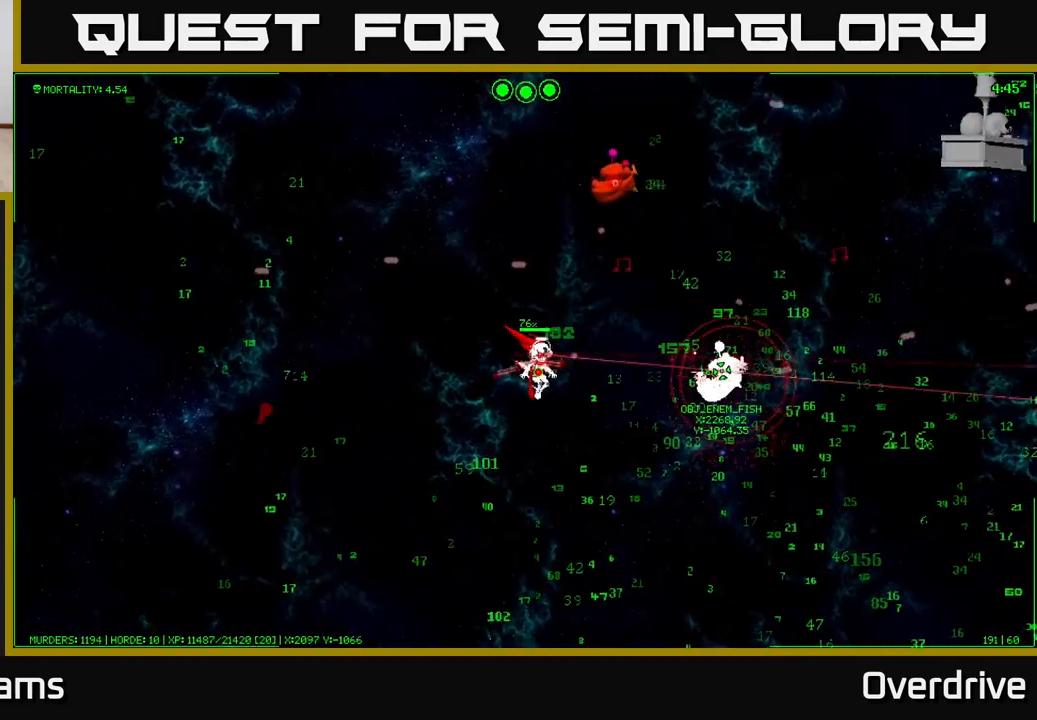
{"buttons": [], "left_stick": "down-right", "right_stick": "center", "events": []}
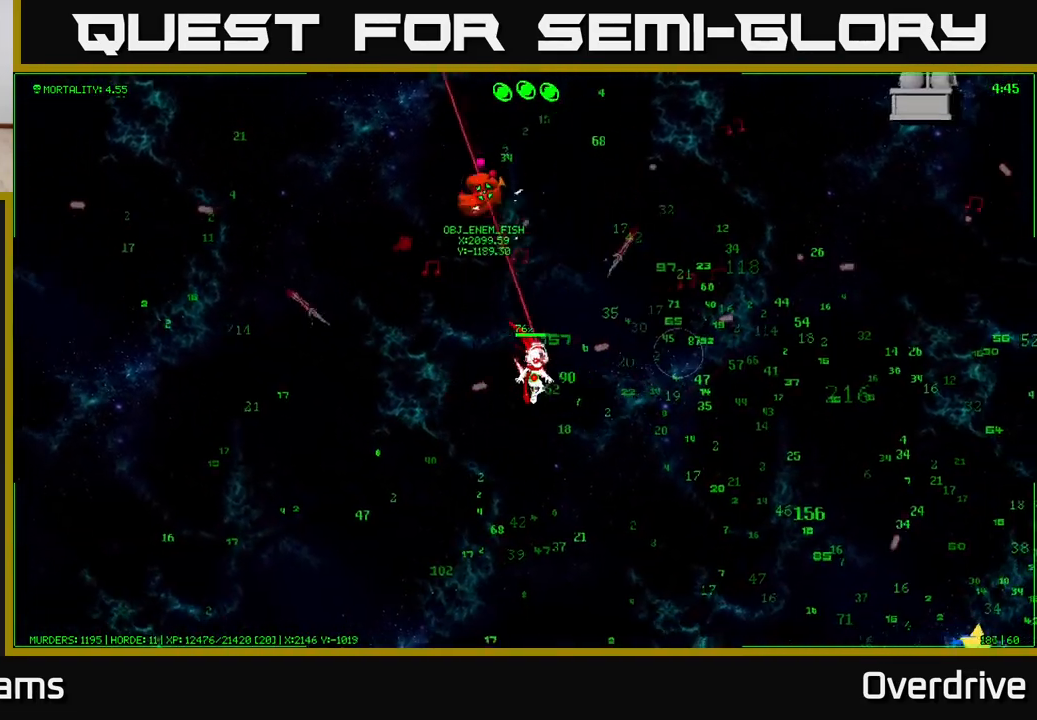
{"buttons": [], "left_stick": "down-right", "right_stick": "center", "events": []}
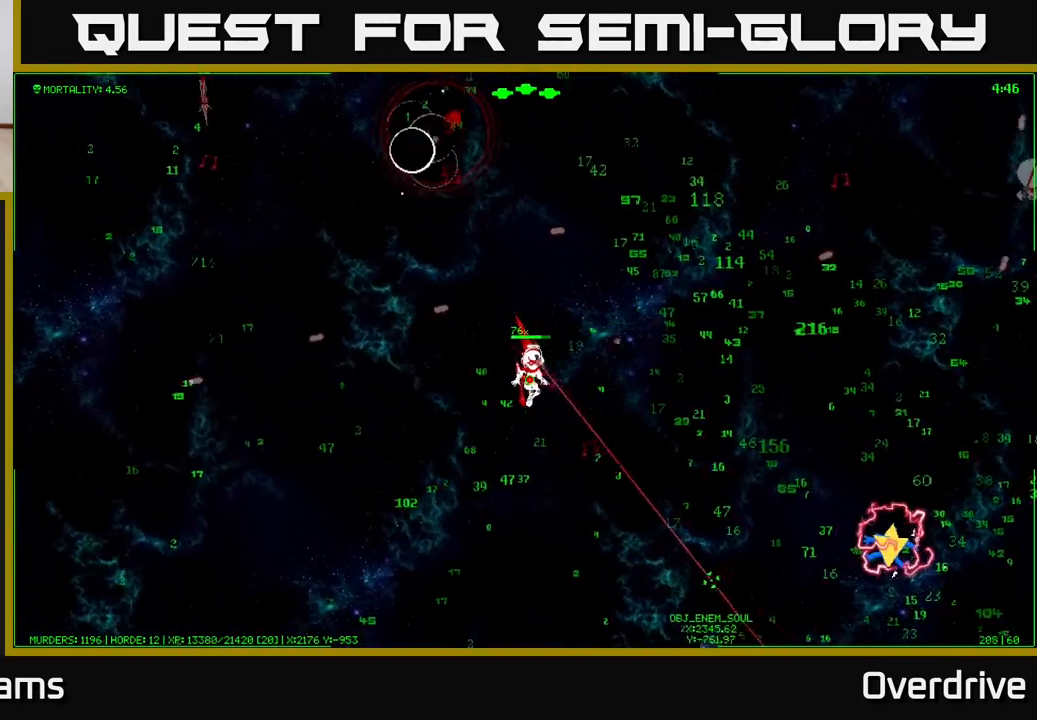
{"buttons": [], "left_stick": "right", "right_stick": "center", "events": [[283, "left_stick", "right"]]}
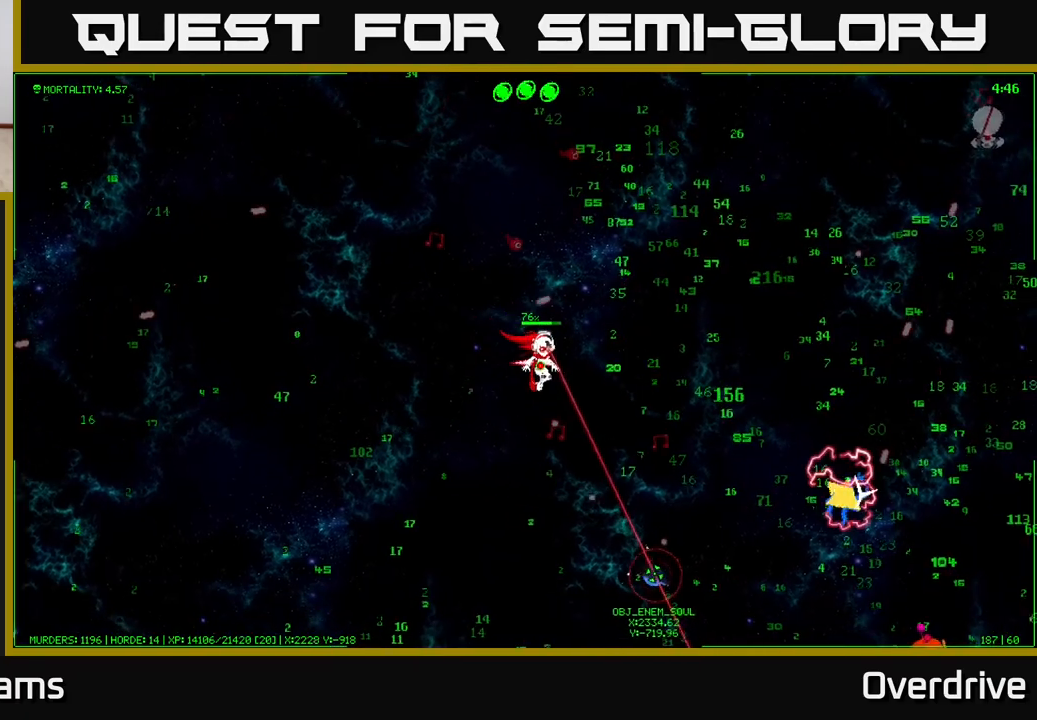
{"buttons": [], "left_stick": "up-right", "right_stick": "center", "events": [[283, "left_stick", "up-right"]]}
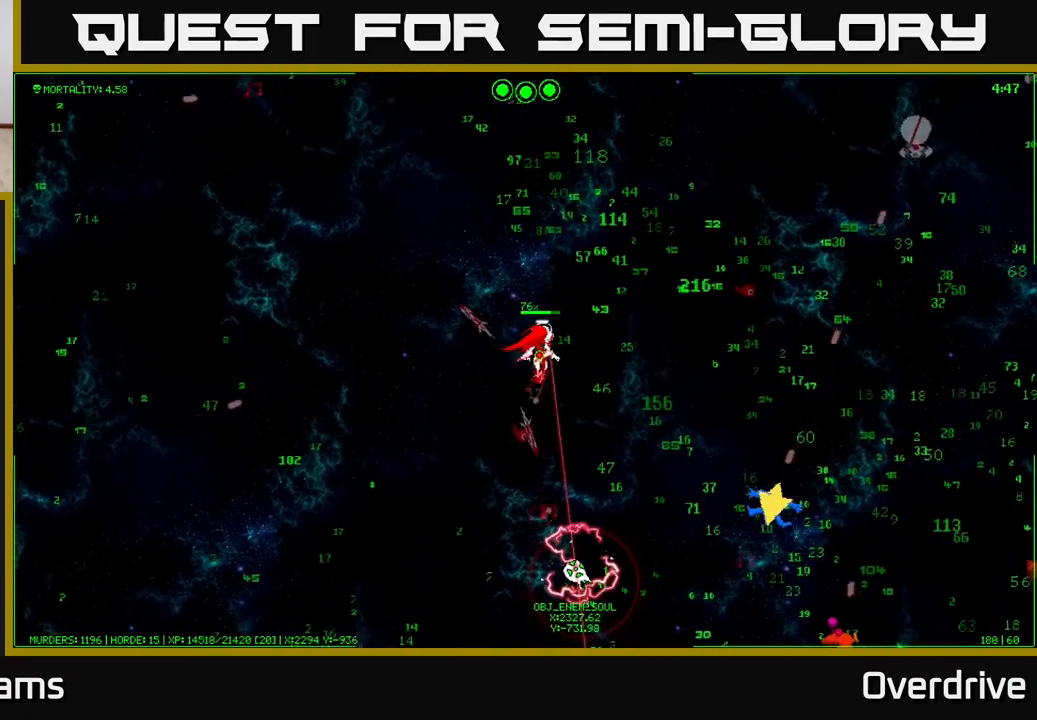
{"buttons": [], "left_stick": "up-right", "right_stick": "center", "events": []}
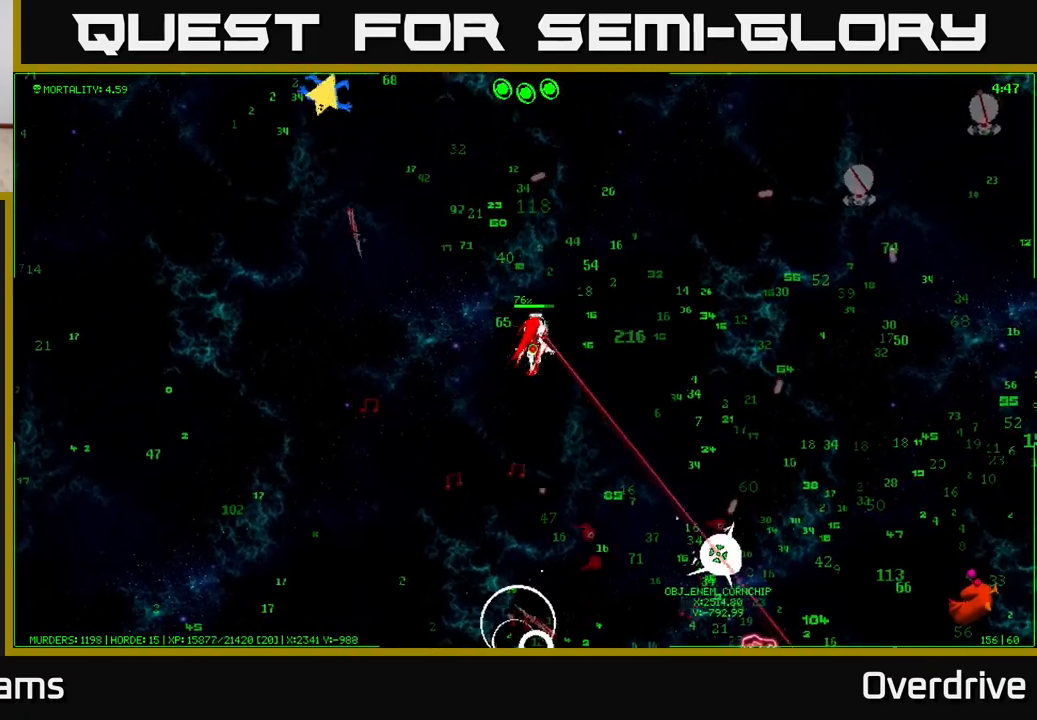
{"buttons": [], "left_stick": "down-right", "right_stick": "center", "events": [[333, "left_stick", "down-right"]]}
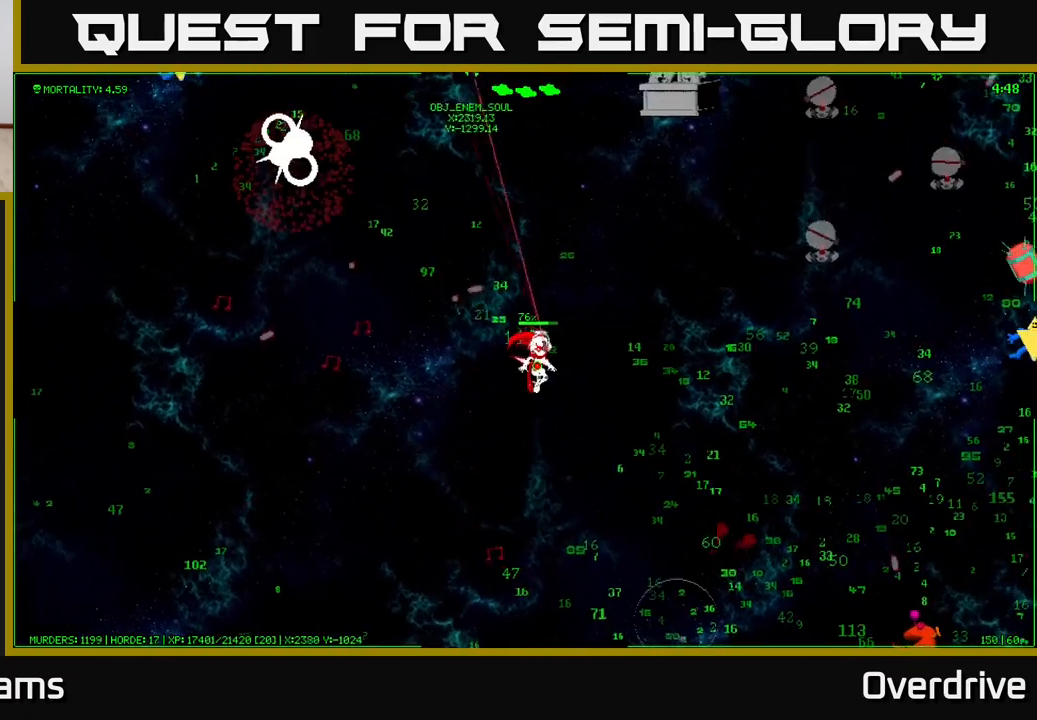
{"buttons": [], "left_stick": "down-right", "right_stick": "center", "events": []}
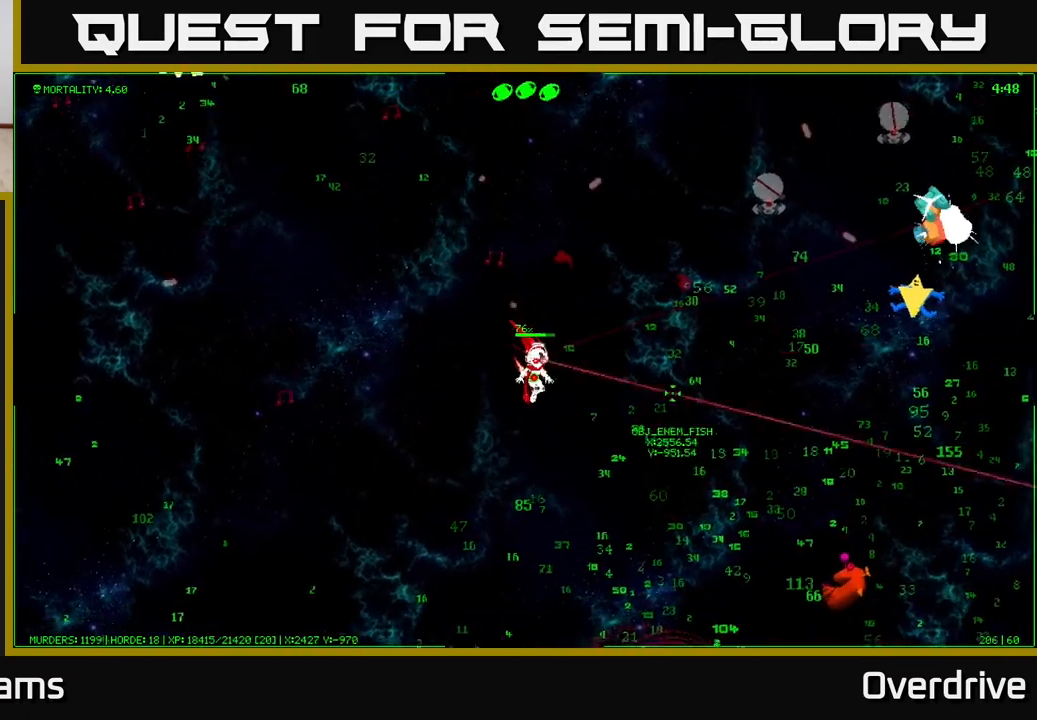
{"buttons": [], "left_stick": "down-right", "right_stick": "center", "events": [[100, "left_stick", "down"], [417, "left_stick", "down-right"]]}
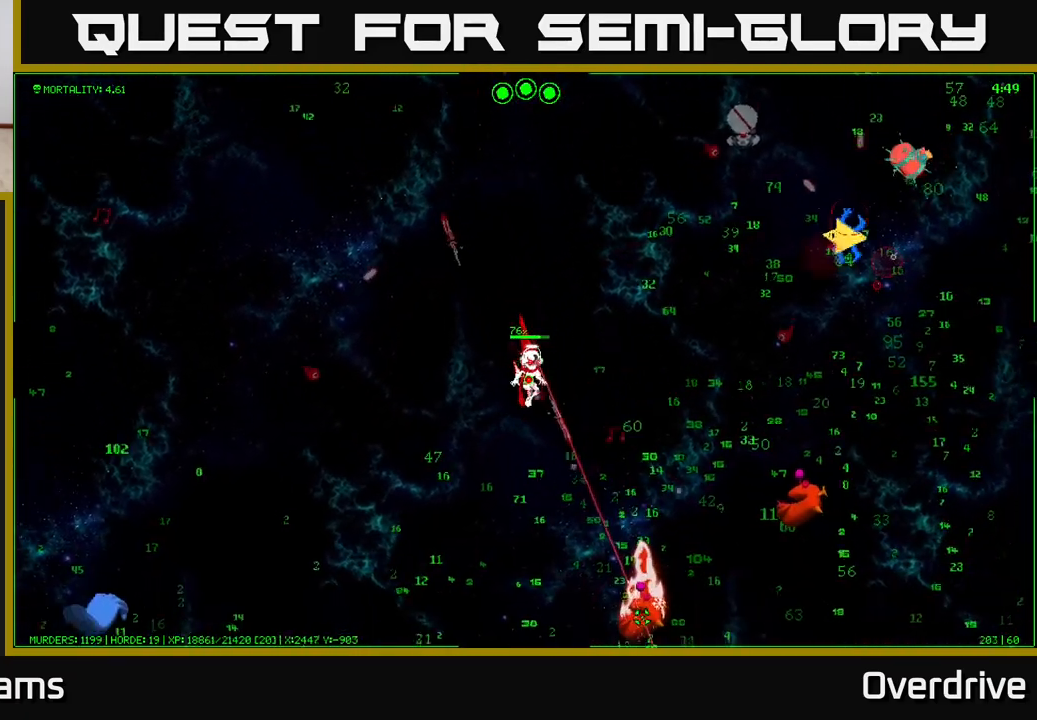
{"buttons": [], "left_stick": "down-right", "right_stick": "center", "events": []}
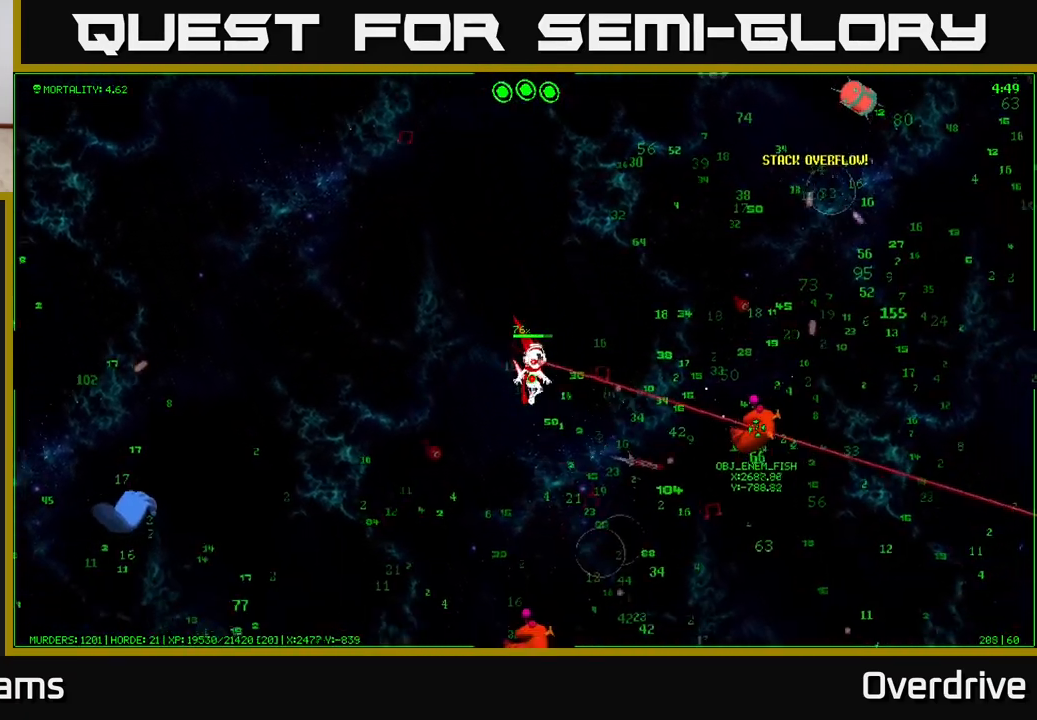
{"buttons": [], "left_stick": "down-right", "right_stick": "center", "events": []}
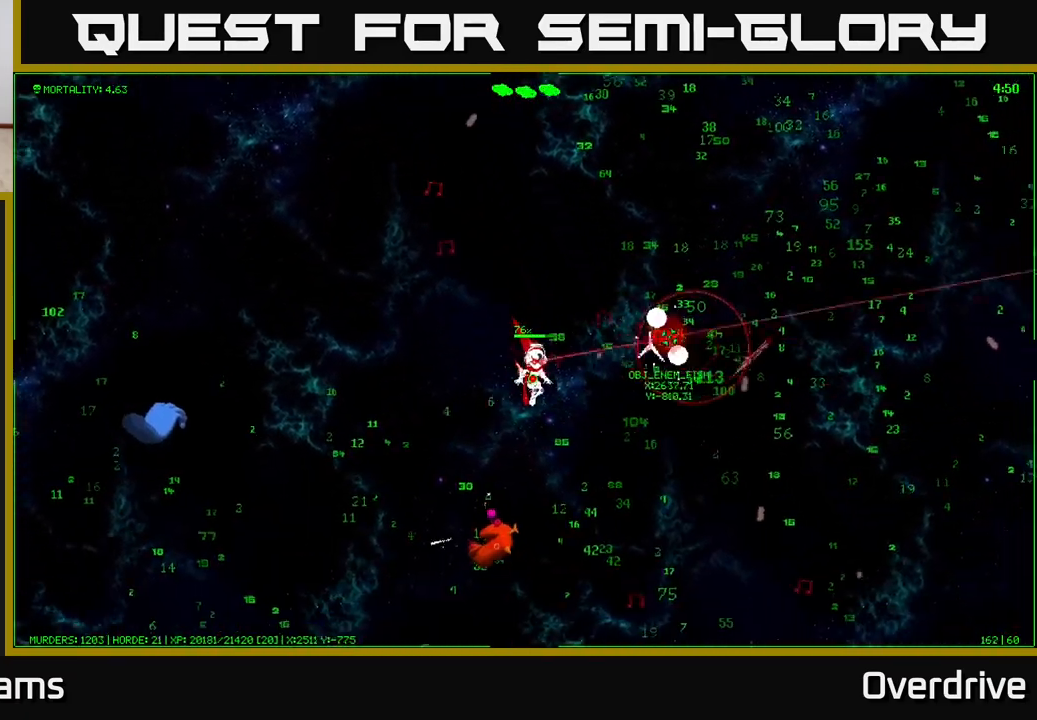
{"buttons": [], "left_stick": "down-right", "right_stick": "center", "events": []}
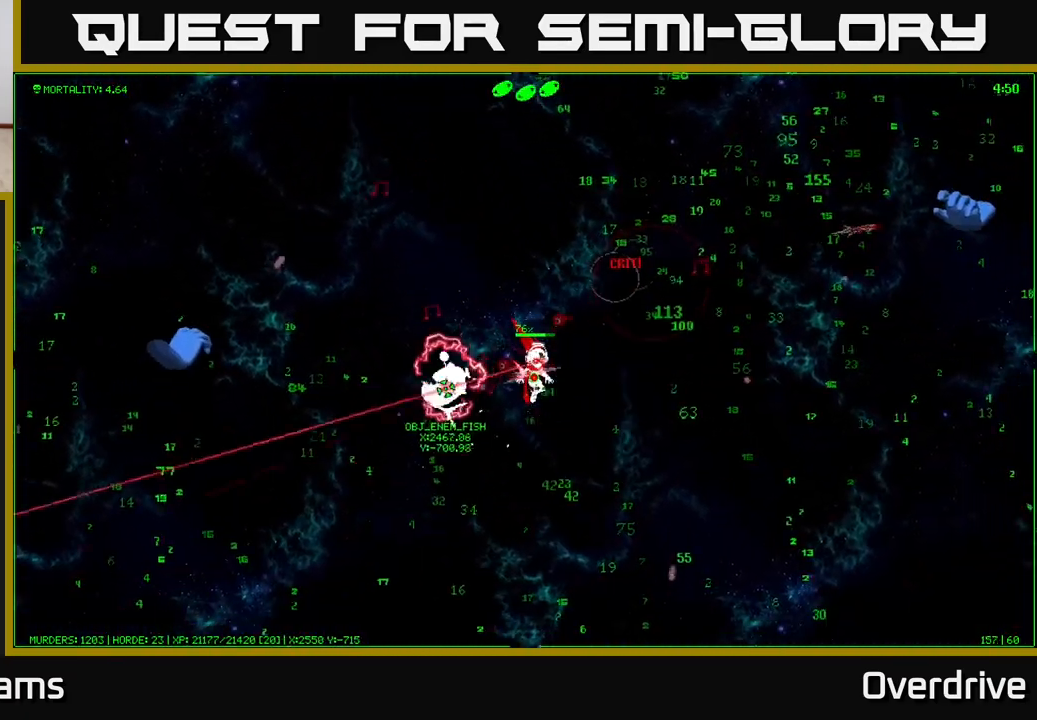
{"buttons": [], "left_stick": "up-right", "right_stick": "center", "events": [[150, "left_stick", "right"], [417, "left_stick", "up-right"]]}
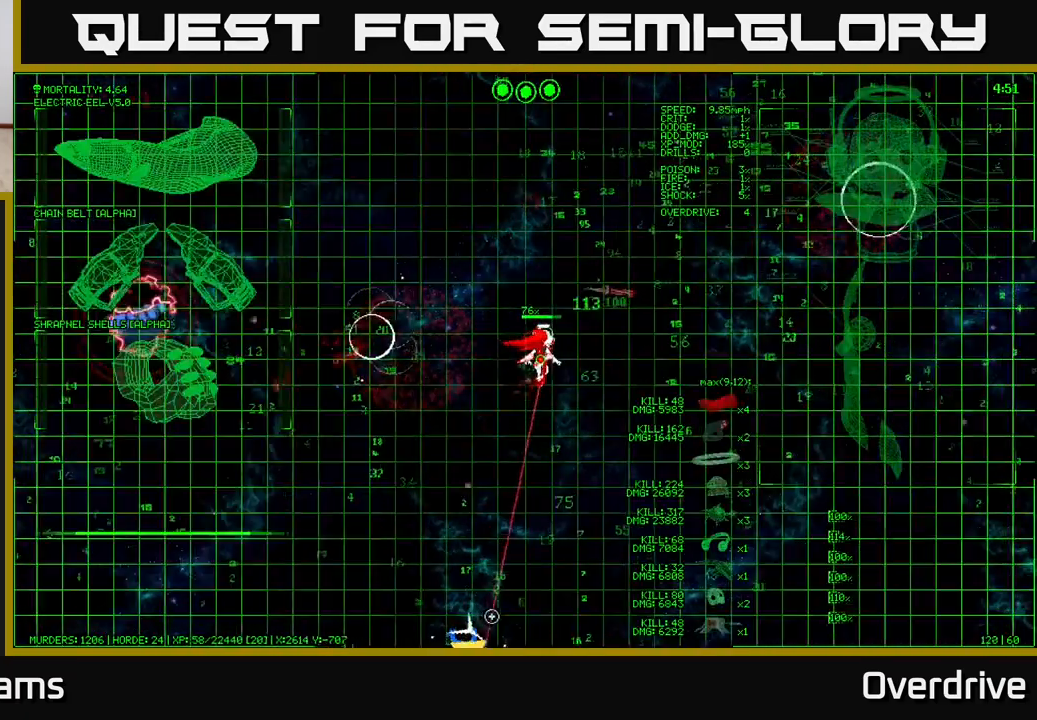
{"buttons": [], "left_stick": "up-right", "right_stick": "center", "events": []}
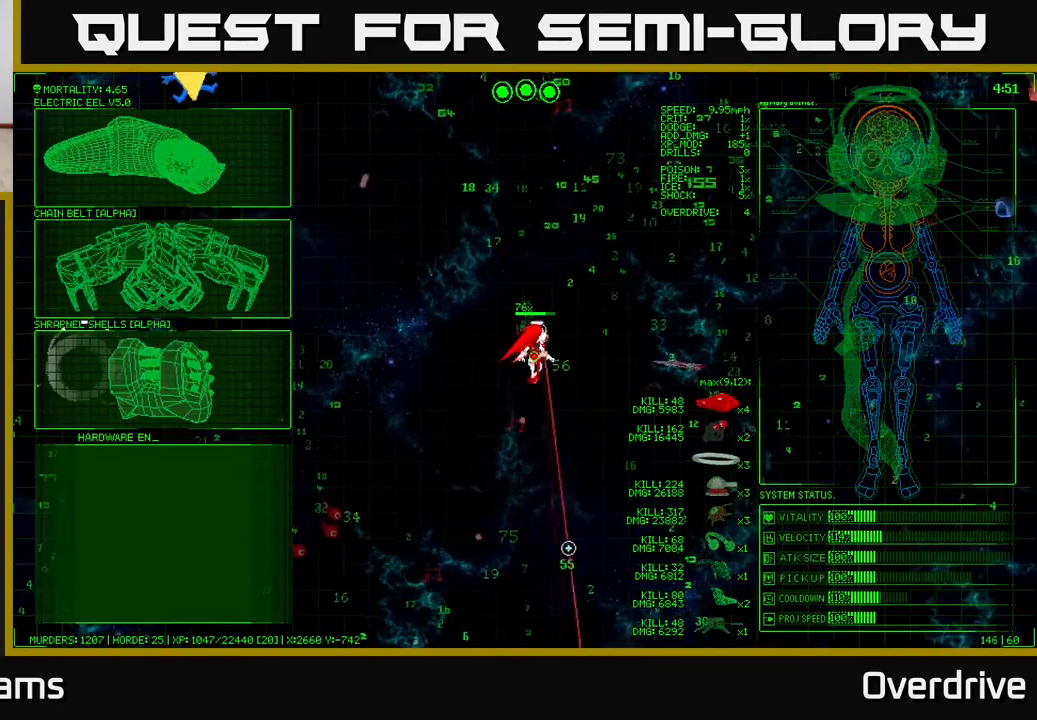
{"buttons": [], "left_stick": "up-left", "right_stick": "center", "events": [[333, "left_stick", "left"], [483, "left_stick", "up-left"]]}
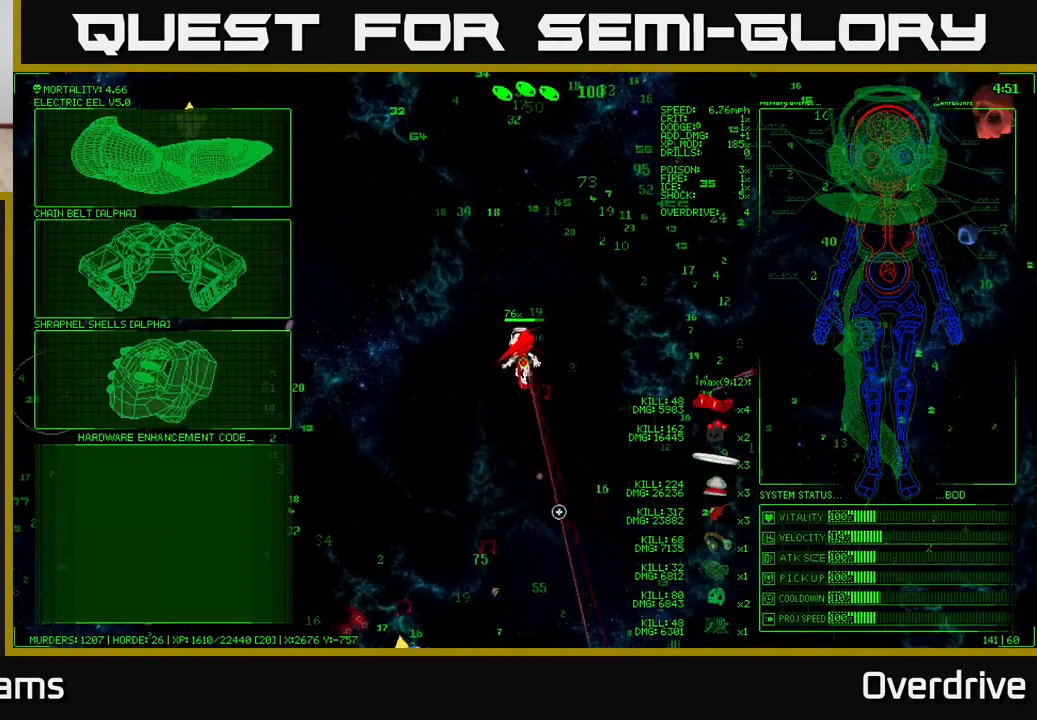
{"buttons": [], "left_stick": "up-left", "right_stick": "left", "events": [[167, "right_stick", "left"]]}
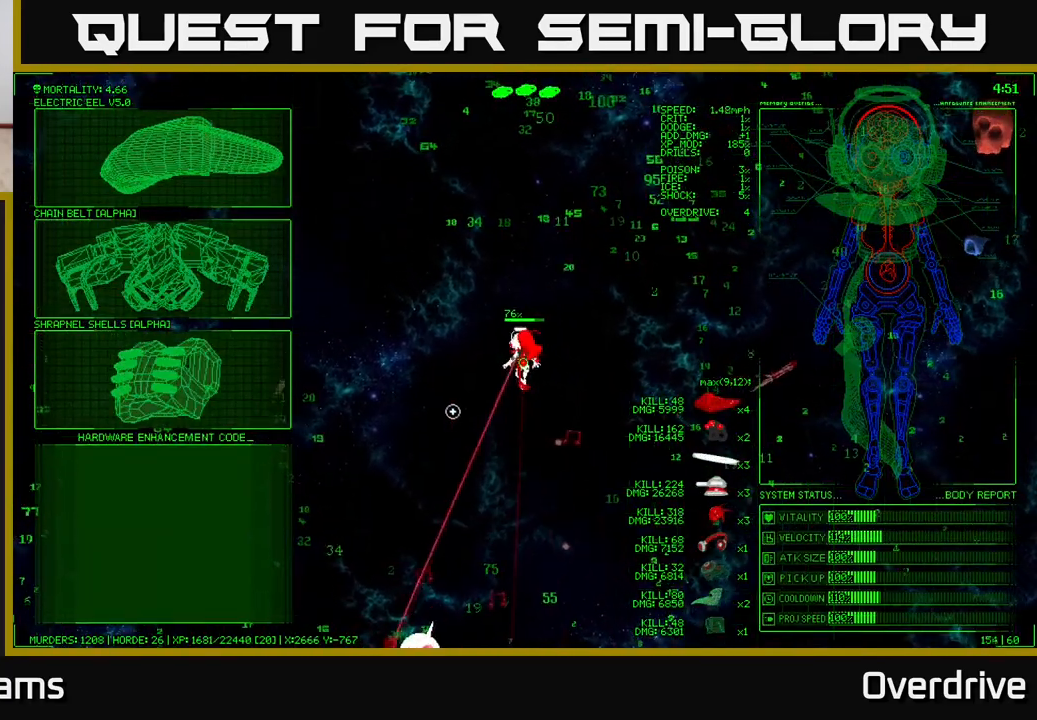
{"buttons": [], "left_stick": "up-left", "right_stick": "center", "events": [[33, "right_stick", "center"]]}
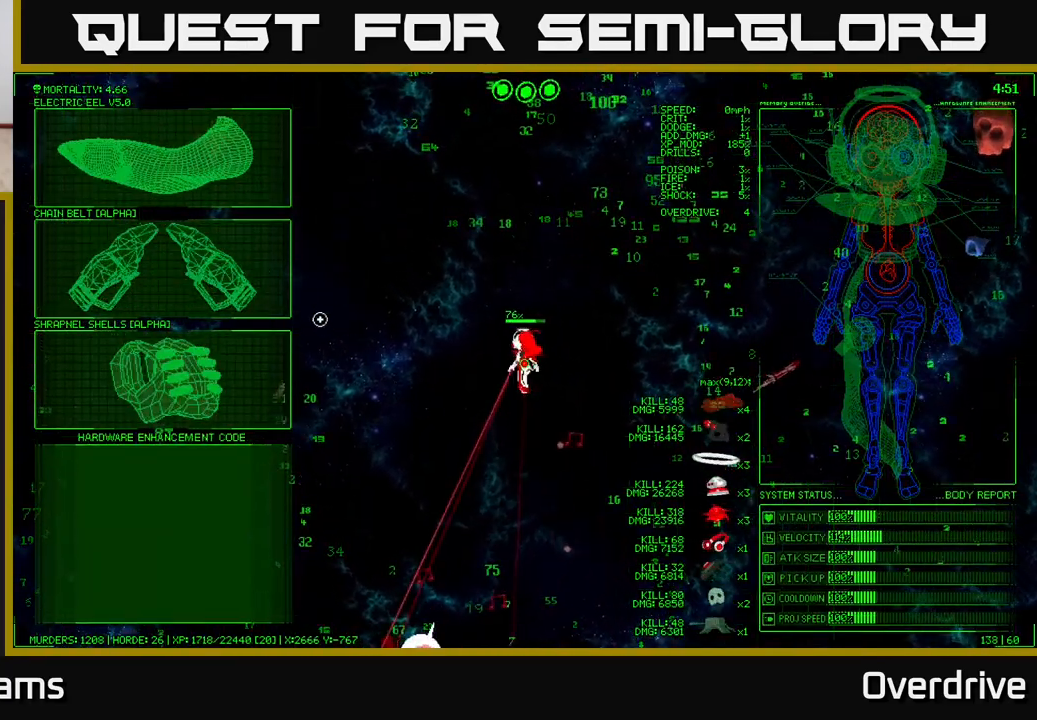
{"buttons": [], "left_stick": "up-left", "right_stick": "center", "events": [[67, "left_stick", "up"], [300, "left_stick", "up-left"]]}
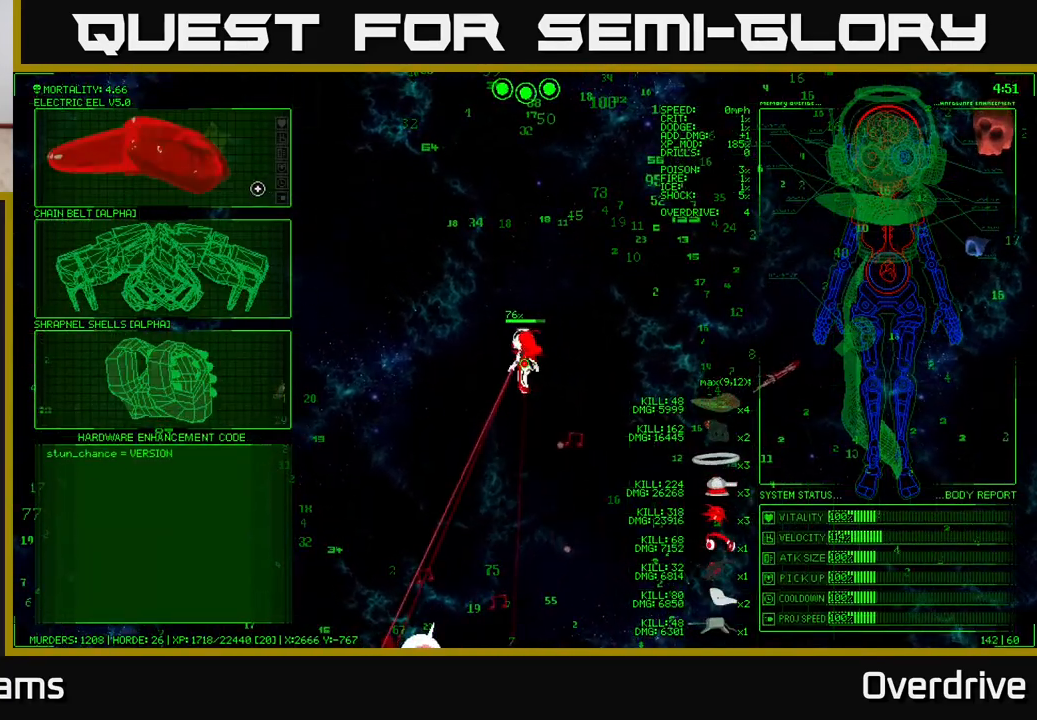
{"buttons": [], "left_stick": "center", "right_stick": "center", "events": [[67, "left_stick", "center"]]}
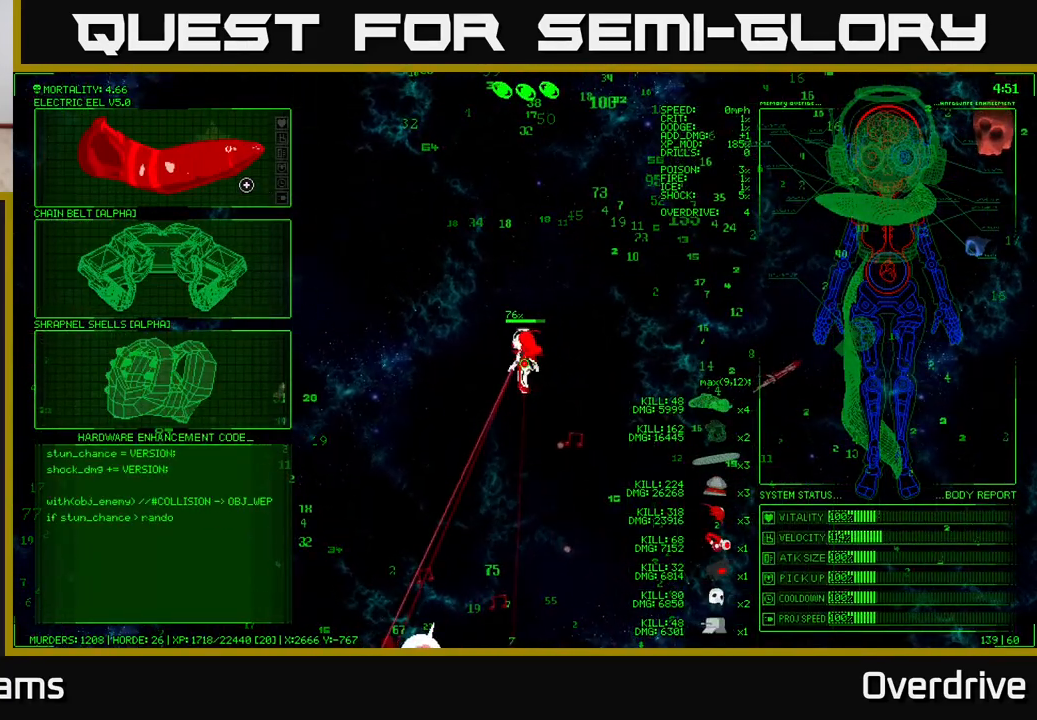
{"buttons": [], "left_stick": "down", "right_stick": "center", "events": [[217, "left_stick", "down"]]}
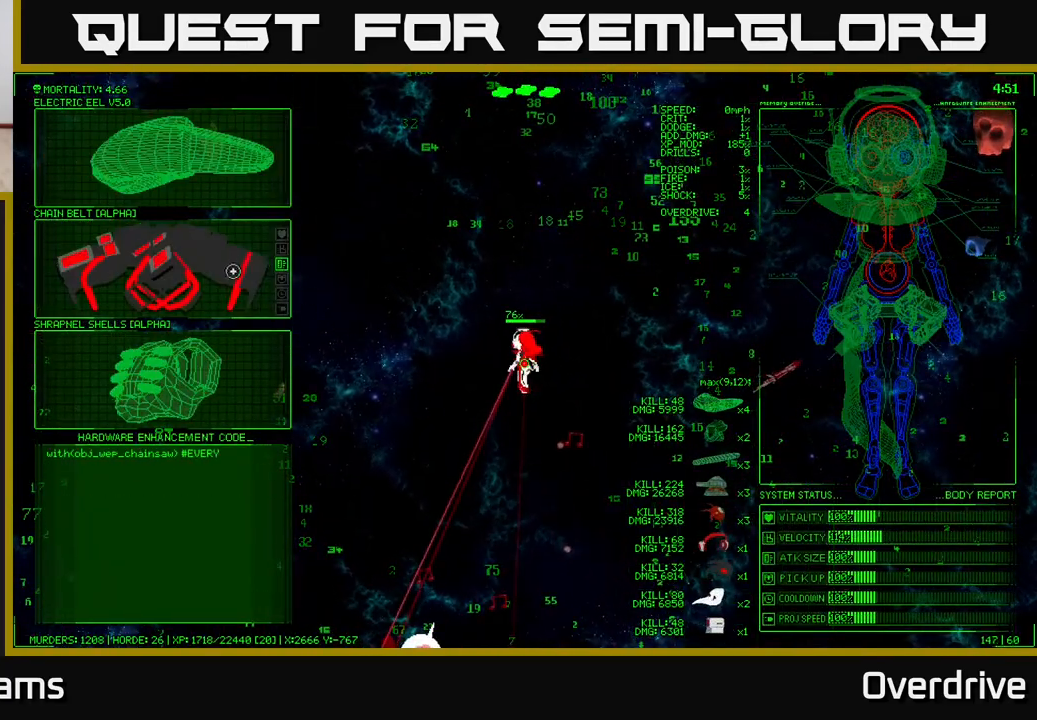
{"buttons": [], "left_stick": "center", "right_stick": "center", "events": [[300, "left_stick", "center"]]}